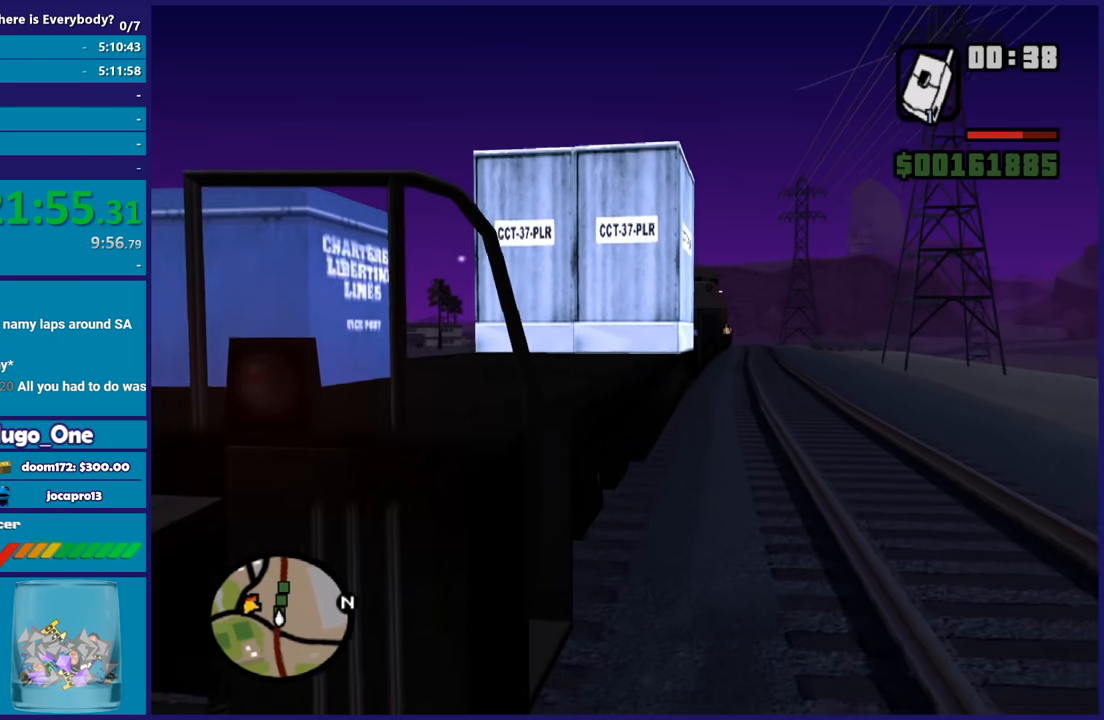
Gameplay with a controller (Xbox layout); each line is a JSON object with the inputs held at the frame after it. "button_events" lists button changes between this image and that frame as [ms after this image, input, new state], when the widget could be followed in between (sticks are given only as held states).
{"buttons": ["A"], "left_stick": "up", "right_stick": "center", "button_events": [[66, "A", "down"], [200, "A", "up"], [267, "A", "down"], [400, "A", "up"], [467, "A", "down"]]}
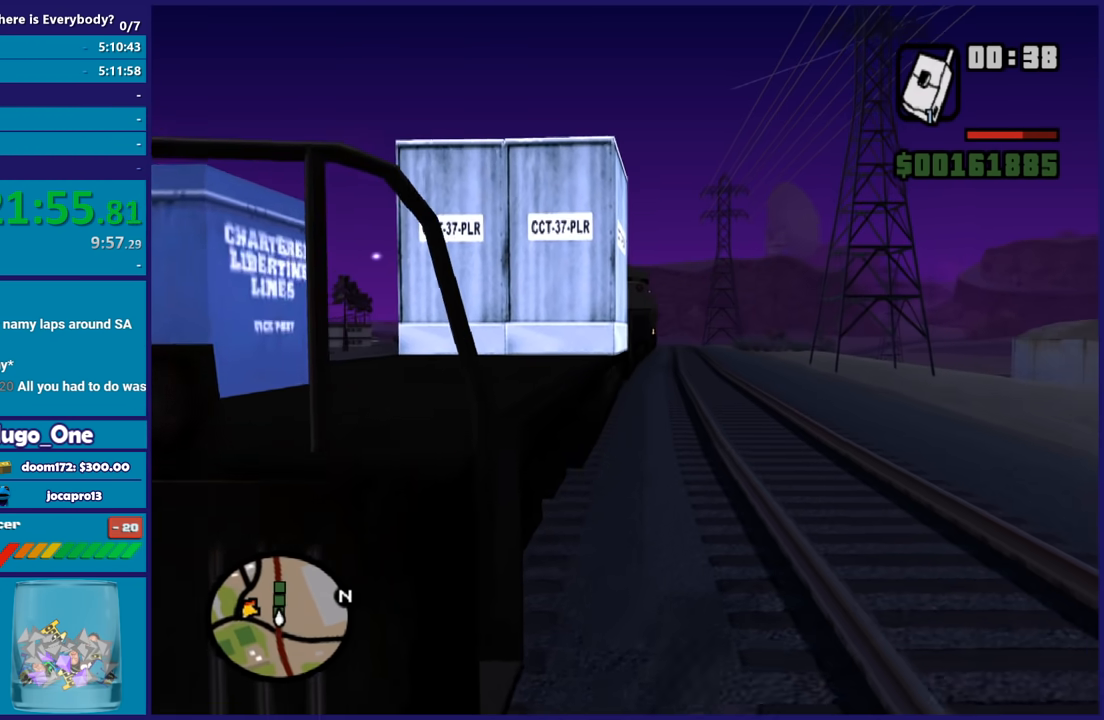
{"buttons": [], "left_stick": "up", "right_stick": "center", "button_events": [[100, "A", "up"], [167, "A", "down"], [267, "A", "up"], [367, "A", "down"], [467, "A", "up"]]}
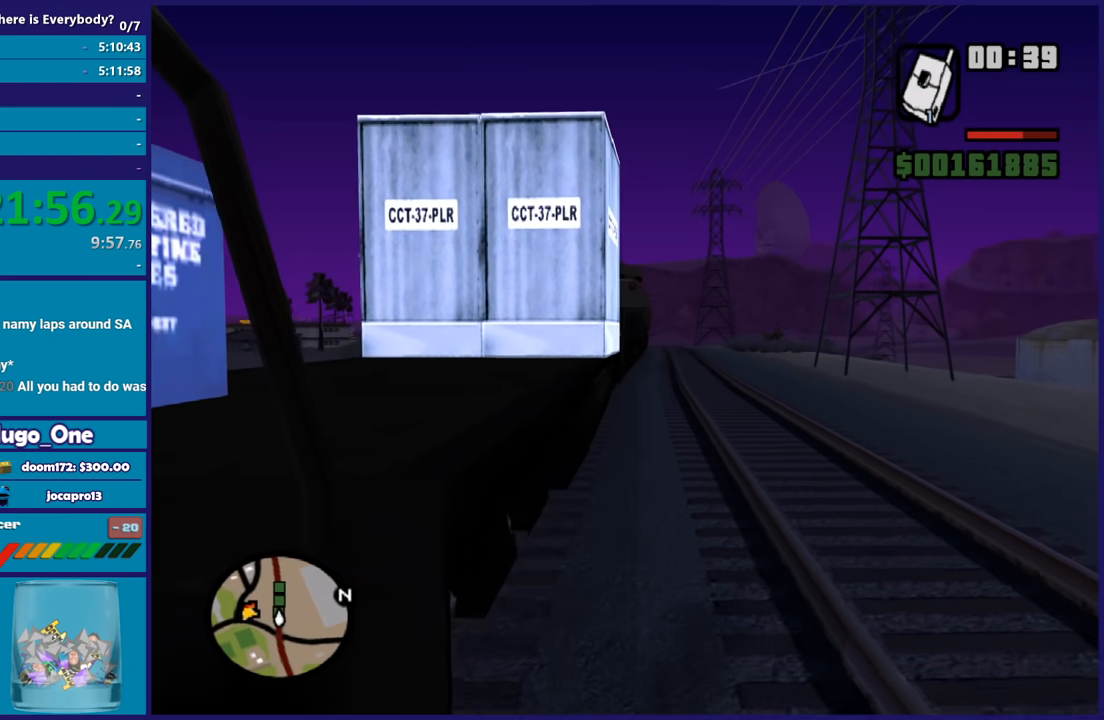
{"buttons": ["X"], "left_stick": "up-left", "right_stick": "center", "button_events": [[66, "A", "down"], [233, "A", "up"], [400, "X", "down"]]}
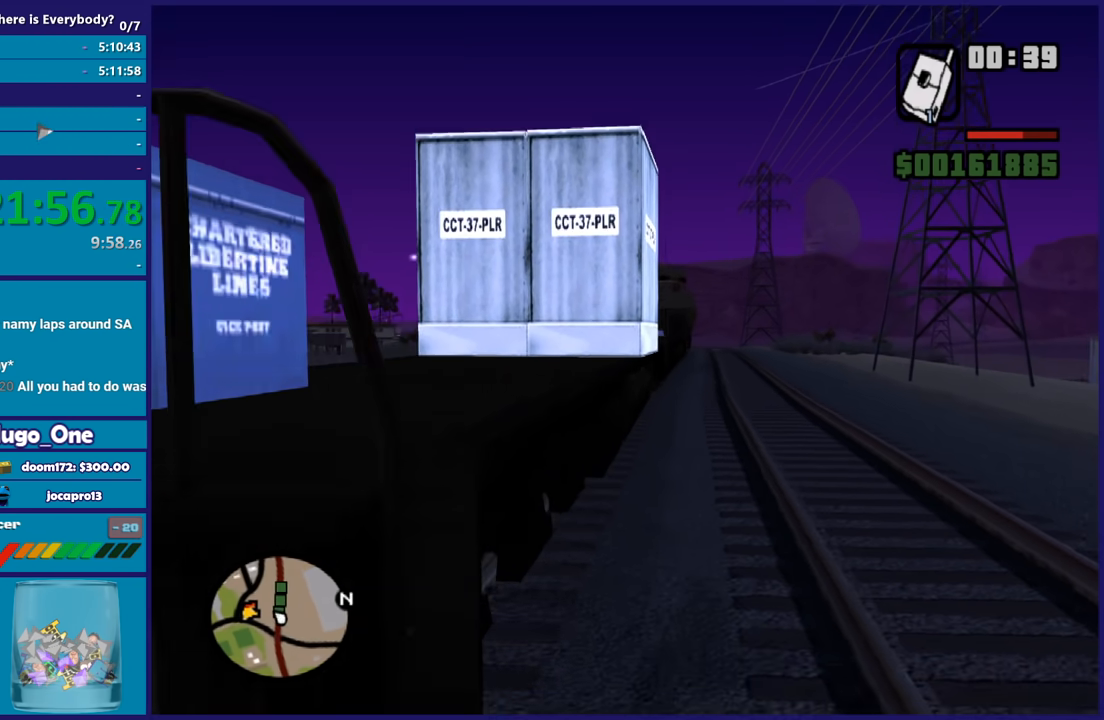
{"buttons": [], "left_stick": "up", "right_stick": "center", "button_events": [[34, "X", "up"], [100, "X", "down"], [200, "X", "up"], [300, "X", "down"], [401, "X", "up"]]}
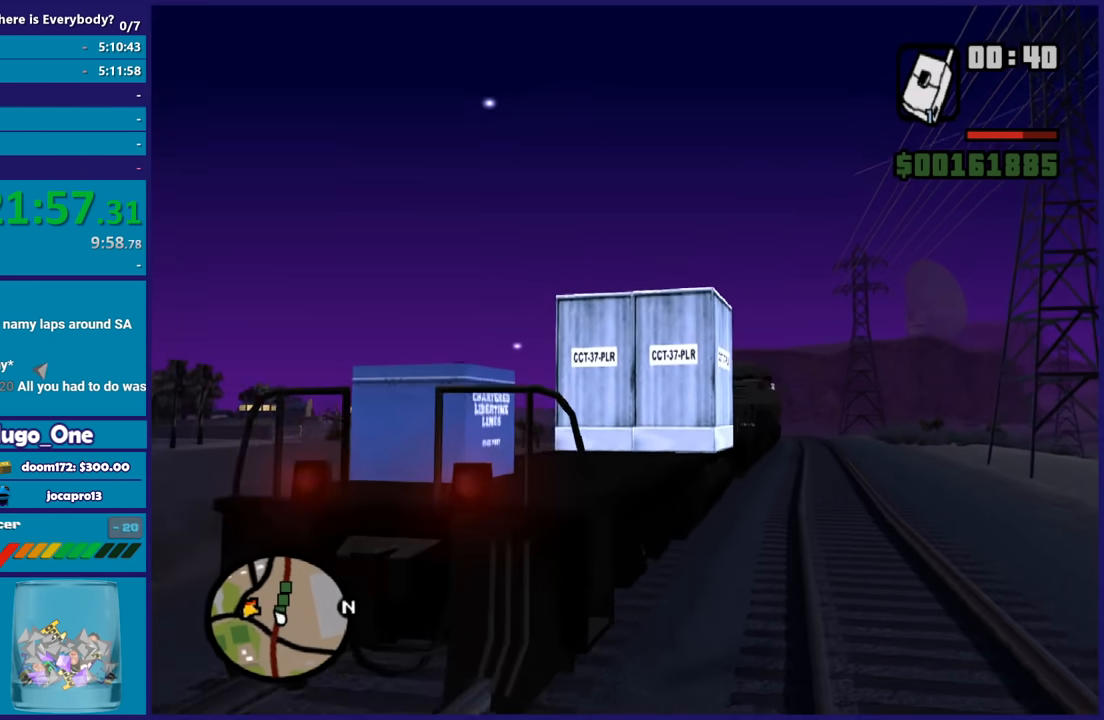
{"buttons": [], "left_stick": "up", "right_stick": "center", "button_events": []}
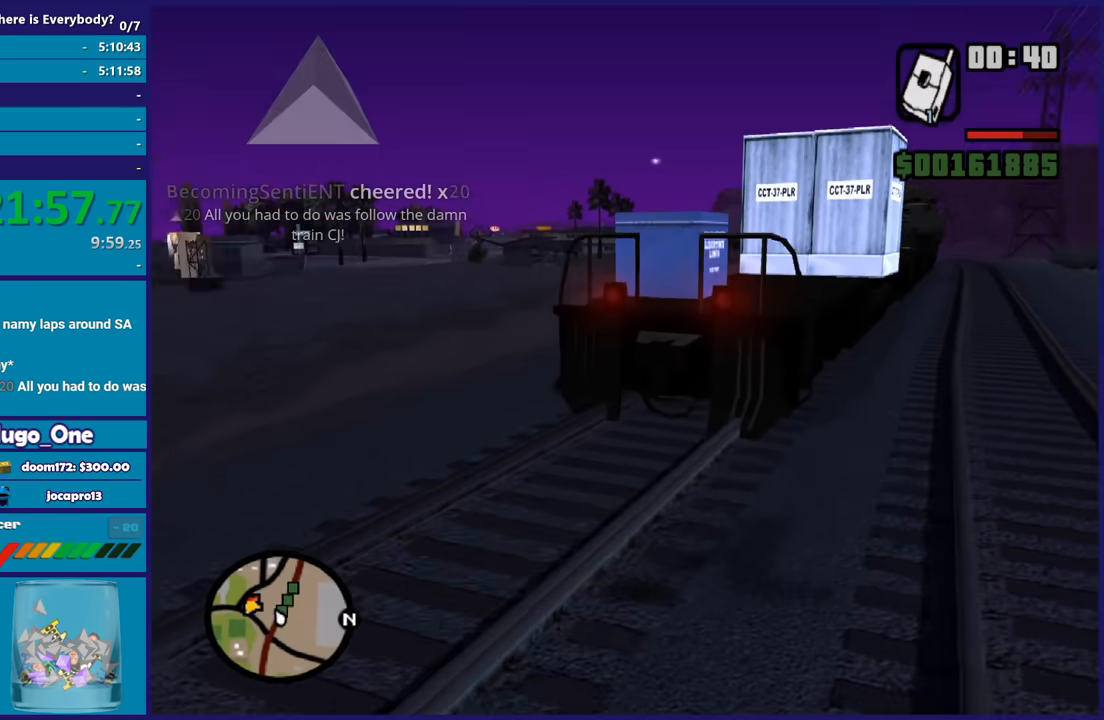
{"buttons": ["A"], "left_stick": "up", "right_stick": "center", "button_events": [[34, "A", "down"], [167, "A", "up"], [234, "A", "down"], [367, "A", "up"], [434, "A", "down"]]}
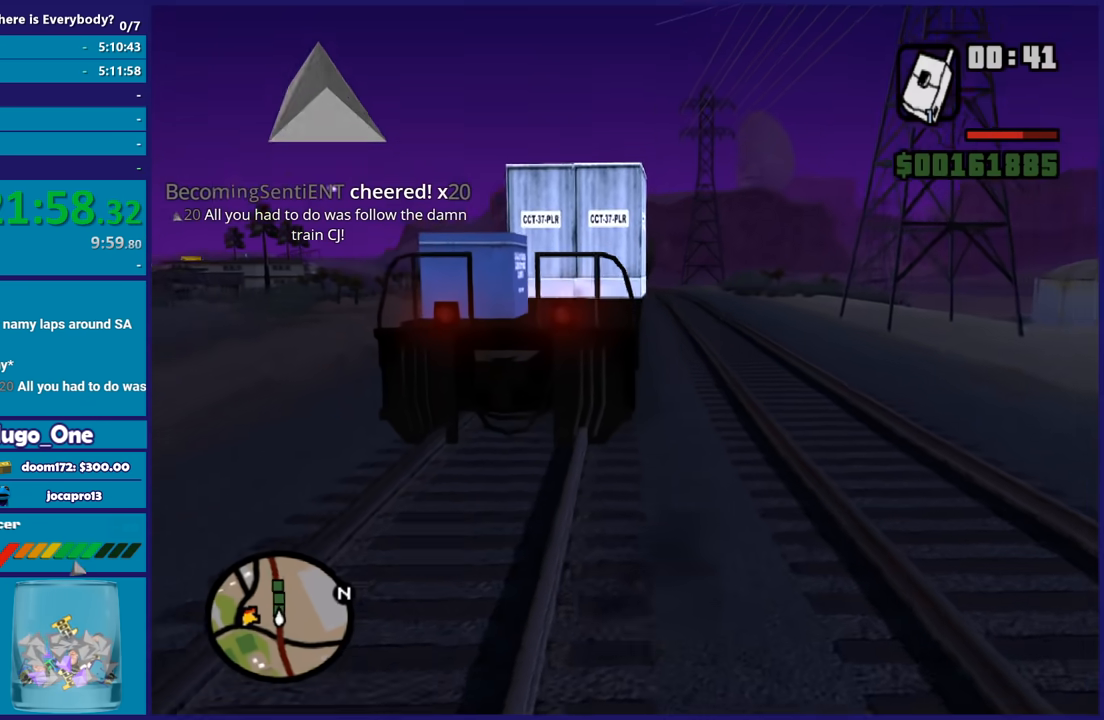
{"buttons": [], "left_stick": "up", "right_stick": "center", "button_events": [[66, "A", "up"], [133, "A", "down"], [267, "A", "up"], [333, "A", "down"], [467, "A", "up"]]}
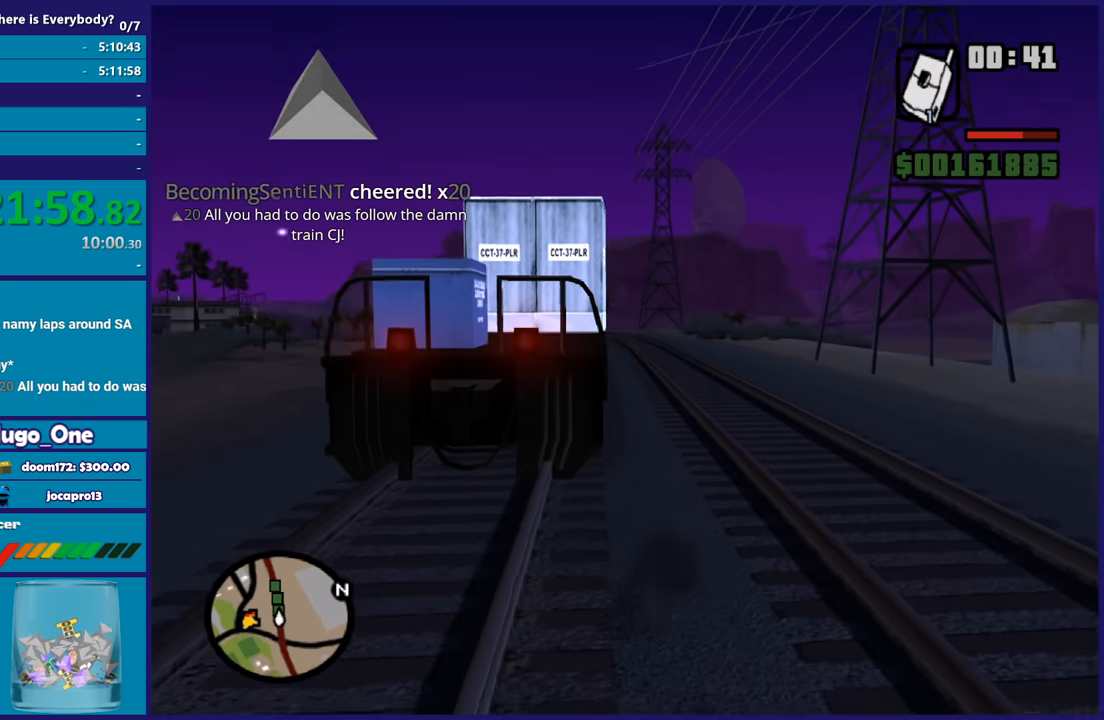
{"buttons": ["A"], "left_stick": "up", "right_stick": "center", "button_events": [[34, "A", "down"], [167, "A", "up"], [234, "A", "down"], [334, "A", "up"], [434, "A", "down"]]}
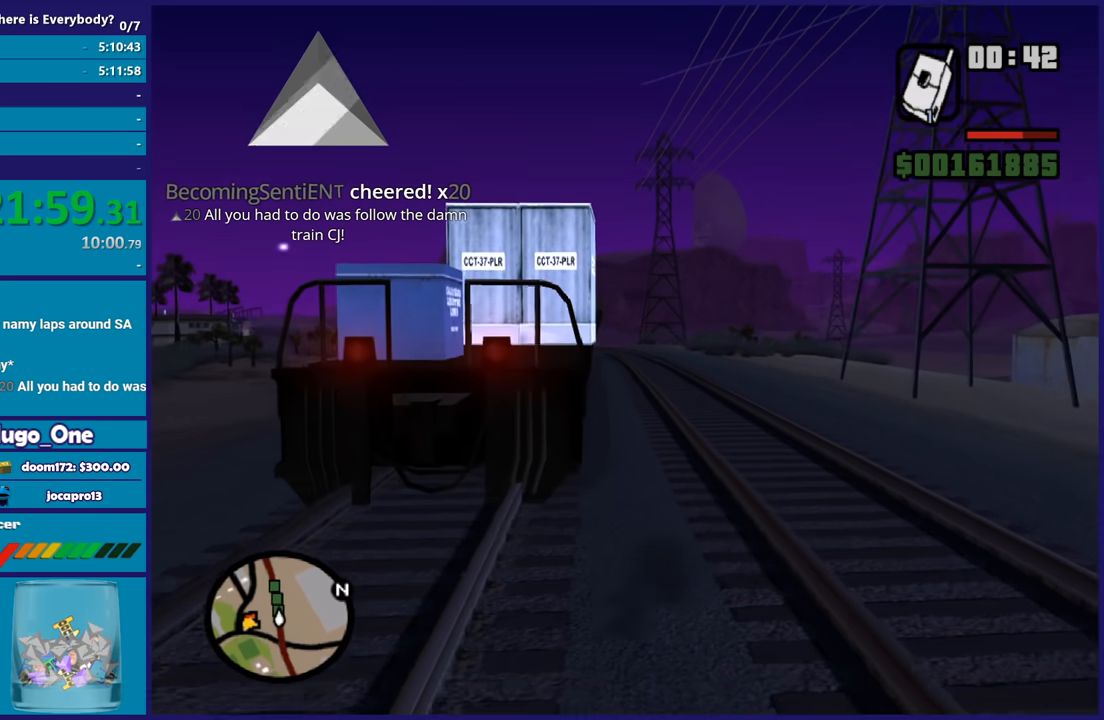
{"buttons": [], "left_stick": "up", "right_stick": "center", "button_events": [[66, "A", "up"], [133, "A", "down"], [267, "A", "up"], [333, "A", "down"], [467, "A", "up"]]}
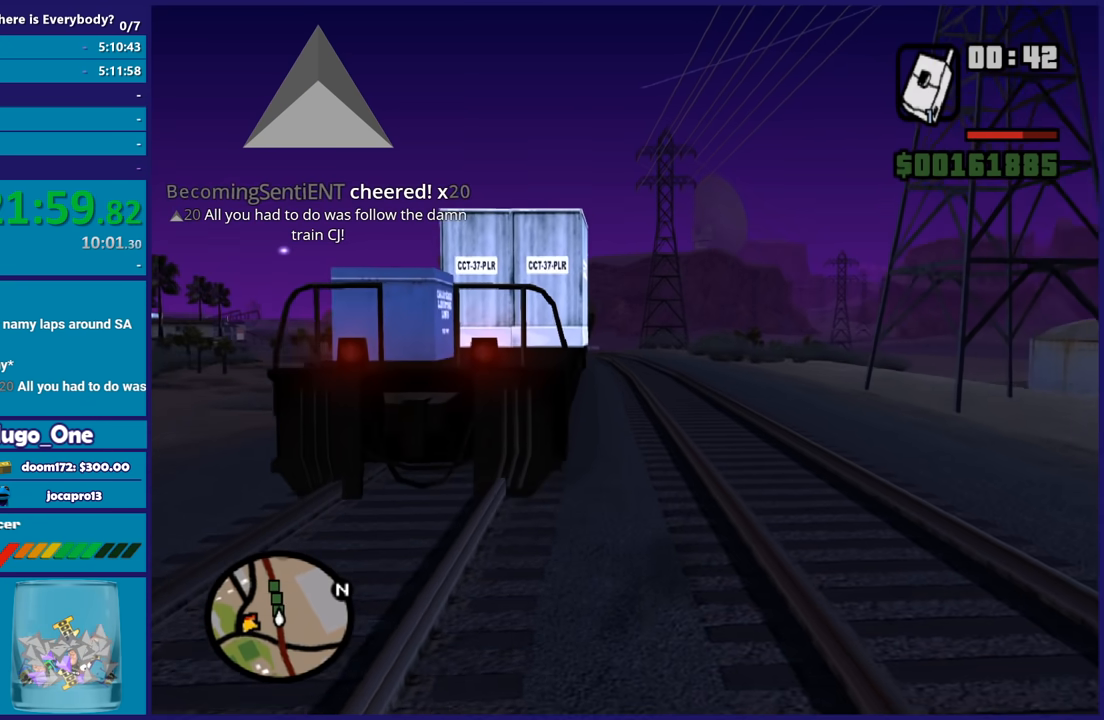
{"buttons": ["A"], "left_stick": "up-left", "right_stick": "center", "button_events": [[34, "A", "down"], [167, "A", "up"], [234, "A", "down"], [334, "A", "up"], [434, "A", "down"]]}
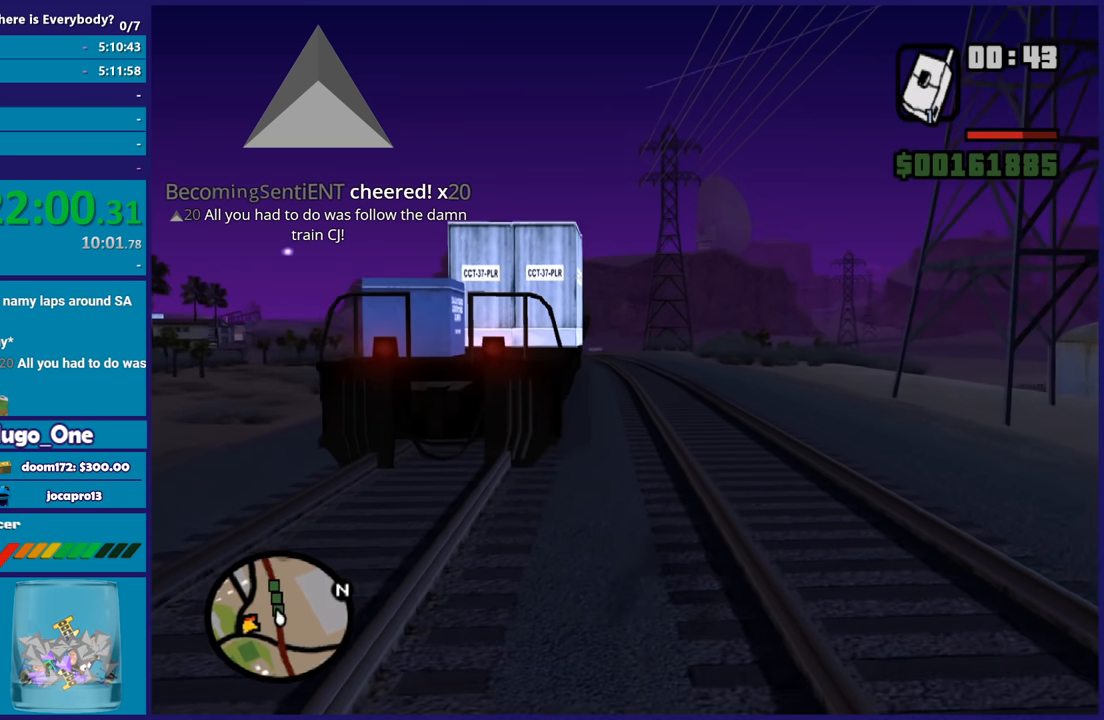
{"buttons": [], "left_stick": "up-left", "right_stick": "center", "button_events": [[33, "A", "up"], [100, "A", "down"], [233, "A", "up"], [333, "A", "down"], [433, "A", "up"]]}
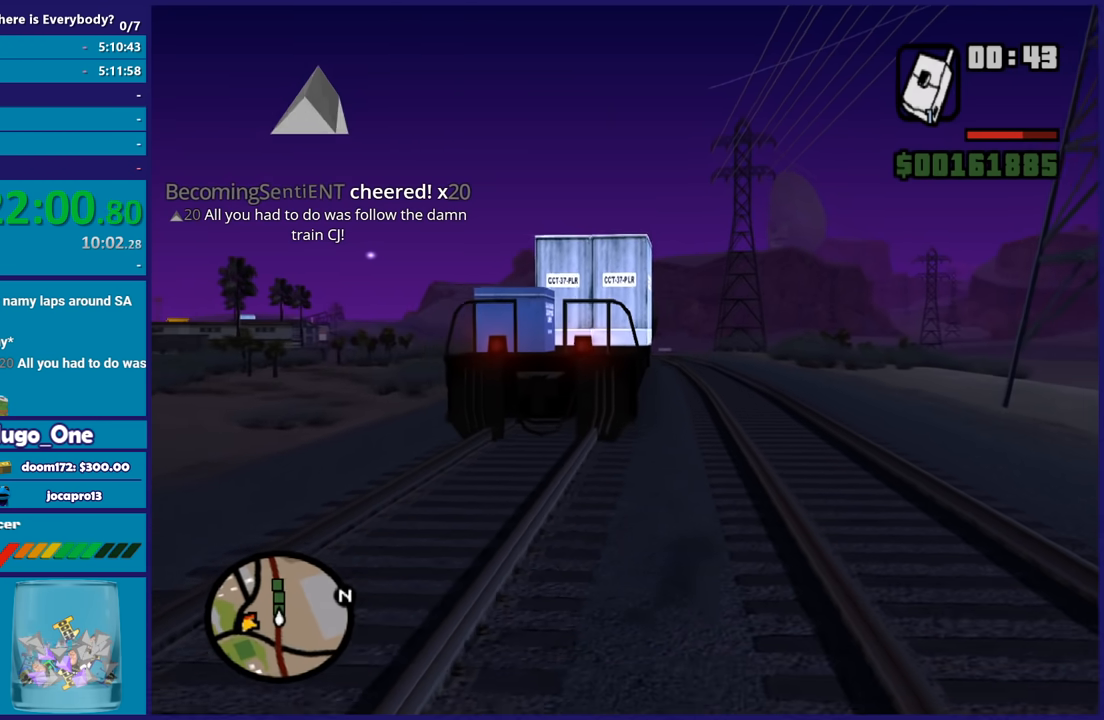
{"buttons": [], "left_stick": "up", "right_stick": "left", "button_events": [[34, "A", "down"], [134, "A", "up"]]}
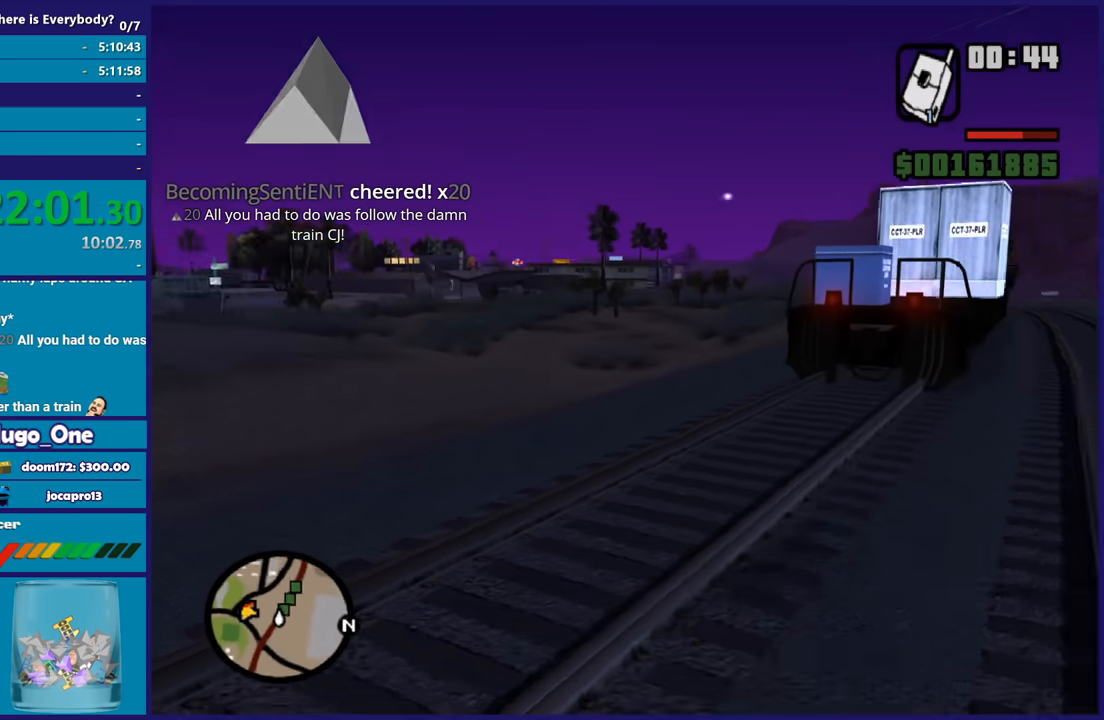
{"buttons": [], "left_stick": "up-left", "right_stick": "left", "button_events": []}
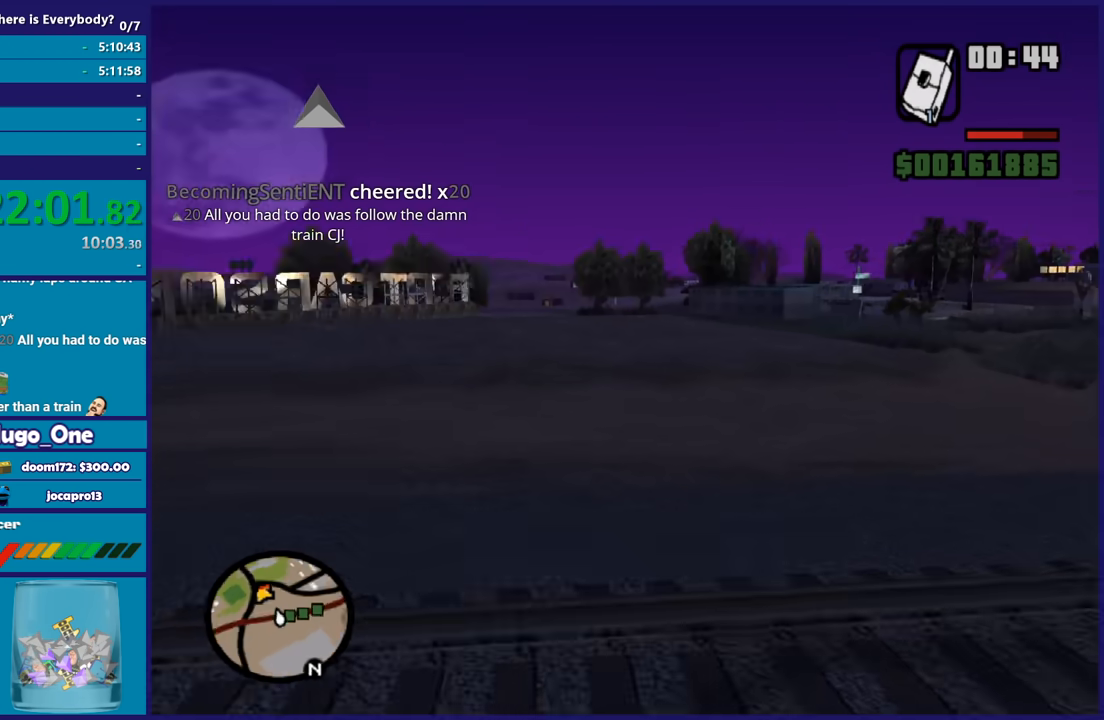
{"buttons": [], "left_stick": "up-right", "right_stick": "center", "button_events": []}
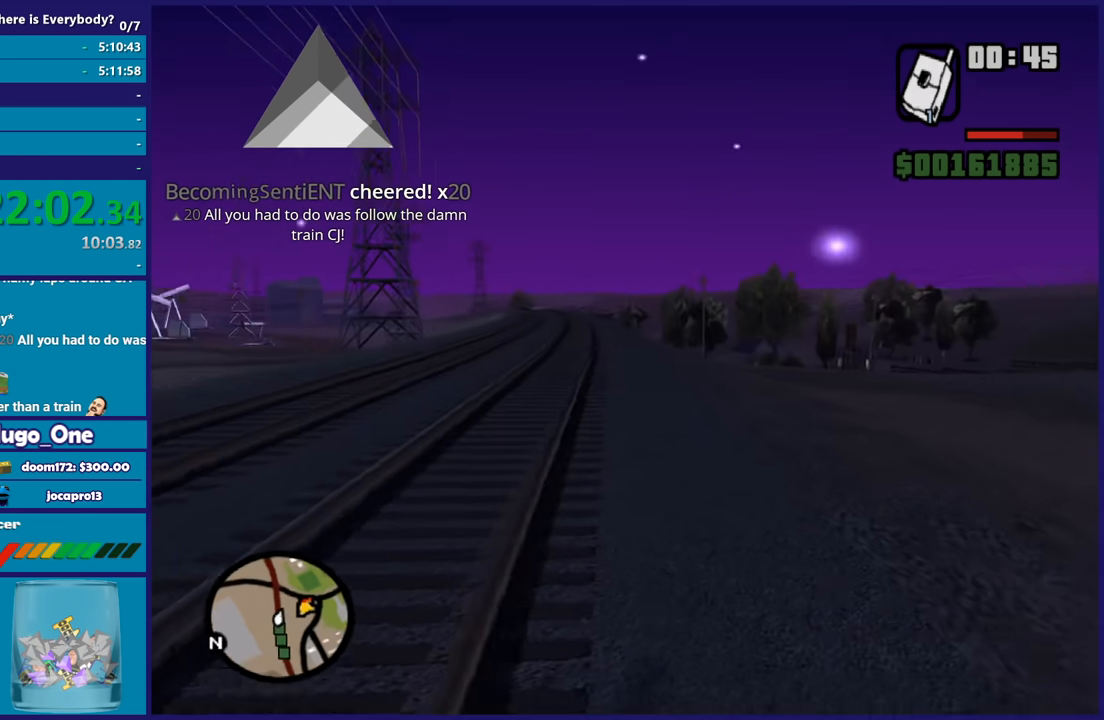
{"buttons": [], "left_stick": "right", "right_stick": "right", "button_events": []}
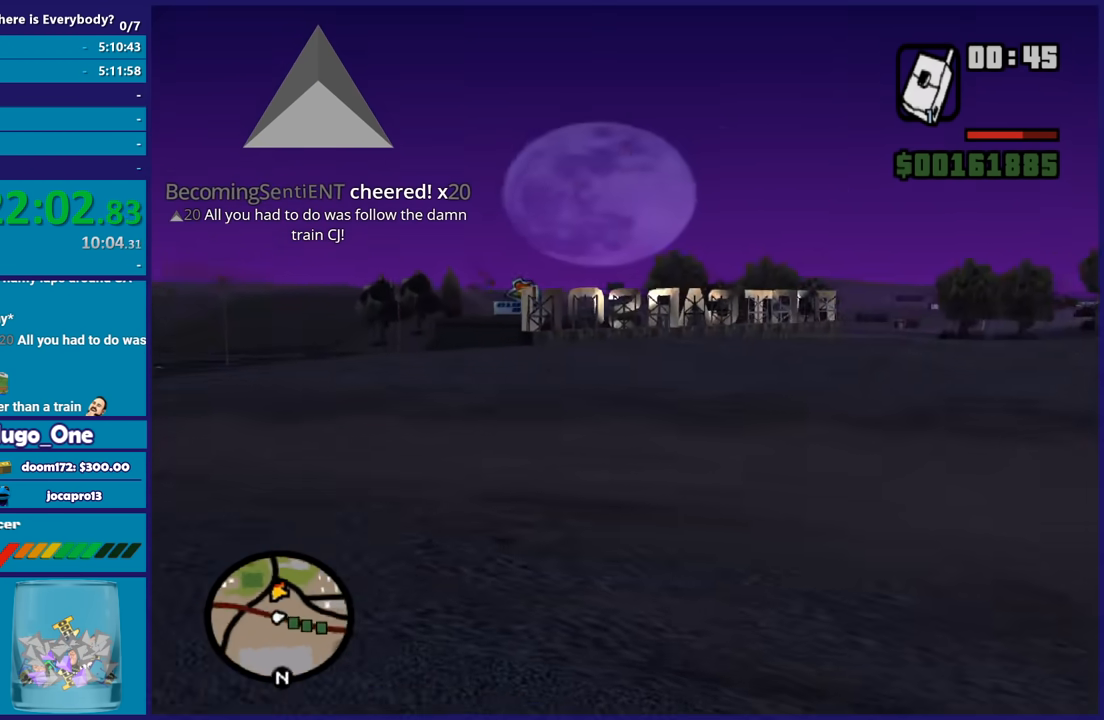
{"buttons": ["A"], "left_stick": "up-right", "right_stick": "center", "button_events": [[434, "A", "down"]]}
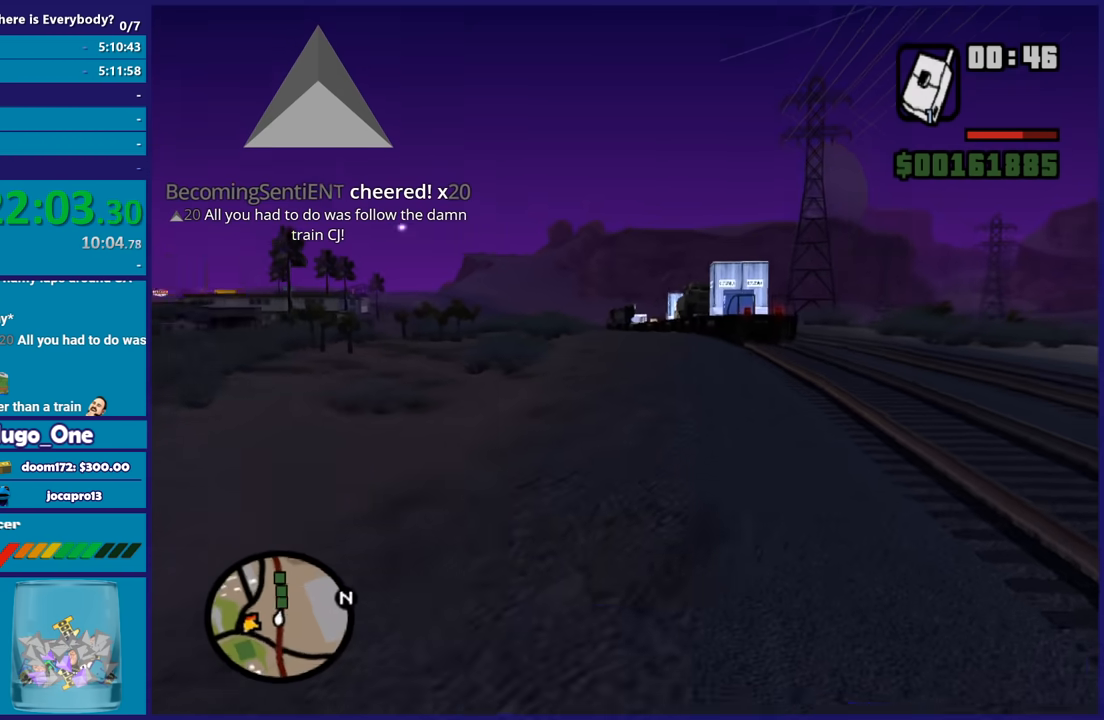
{"buttons": [], "left_stick": "up-left", "right_stick": "center", "button_events": [[66, "A", "up"], [133, "A", "down"], [267, "A", "up"], [333, "A", "down"], [467, "A", "up"]]}
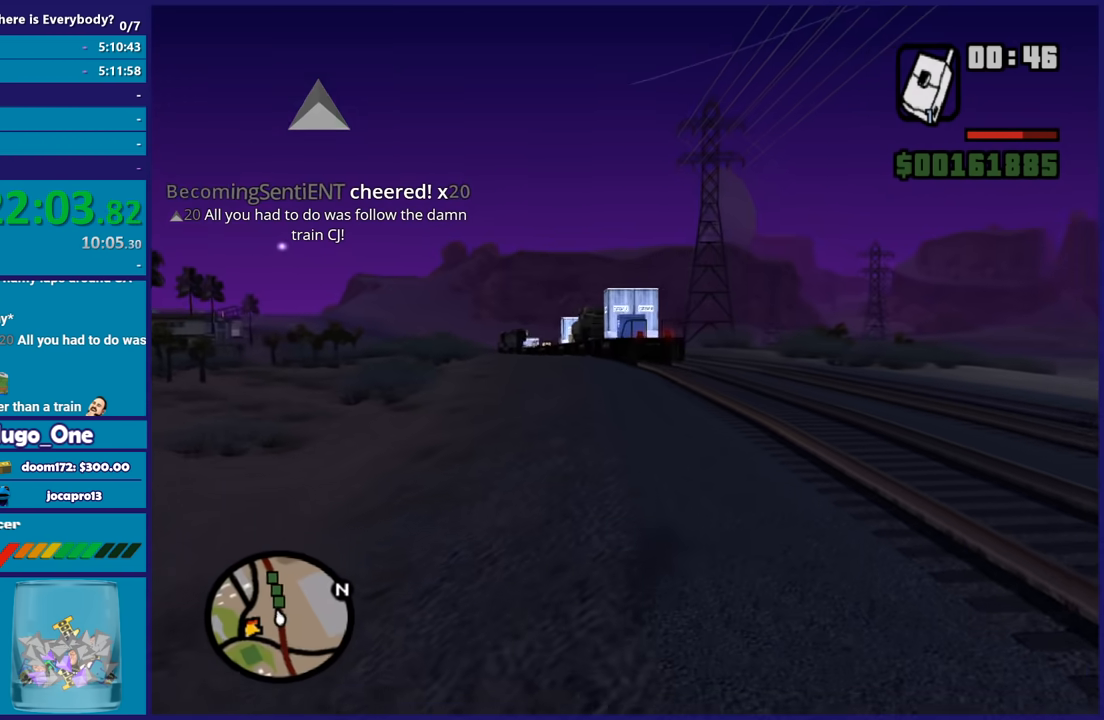
{"buttons": ["A"], "left_stick": "up", "right_stick": "center", "button_events": [[34, "A", "down"], [167, "A", "up"], [267, "A", "down"], [401, "A", "up"], [467, "A", "down"]]}
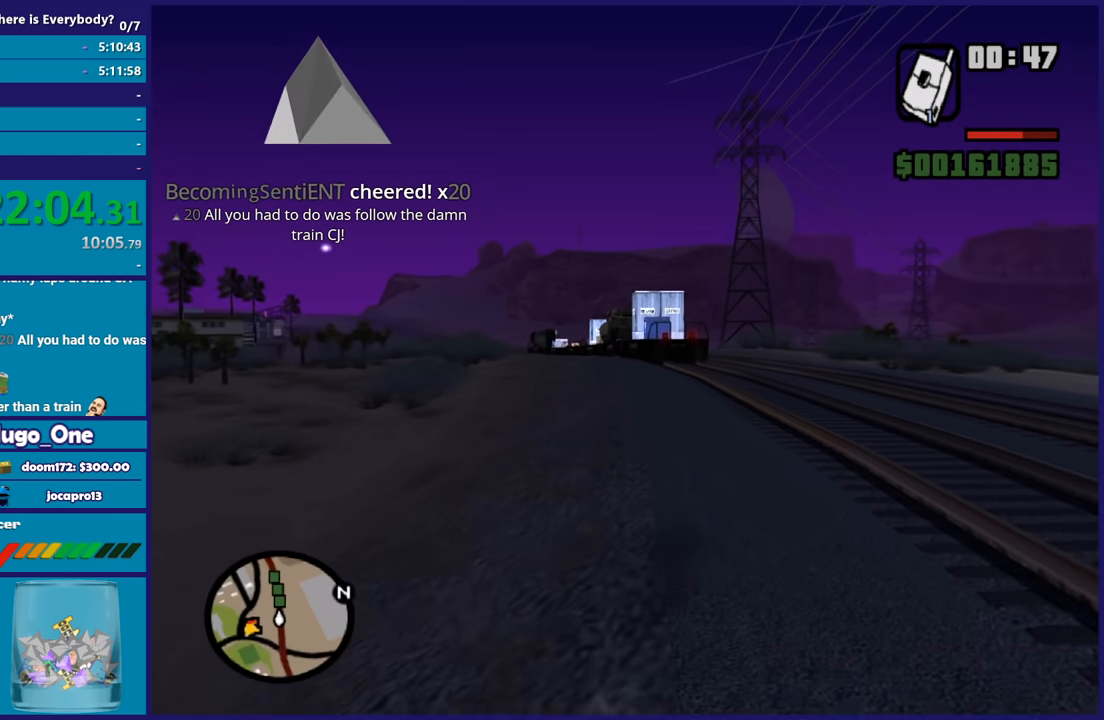
{"buttons": [], "left_stick": "up", "right_stick": "center", "button_events": [[100, "A", "up"], [167, "A", "down"], [267, "A", "up"], [367, "A", "down"], [467, "A", "up"]]}
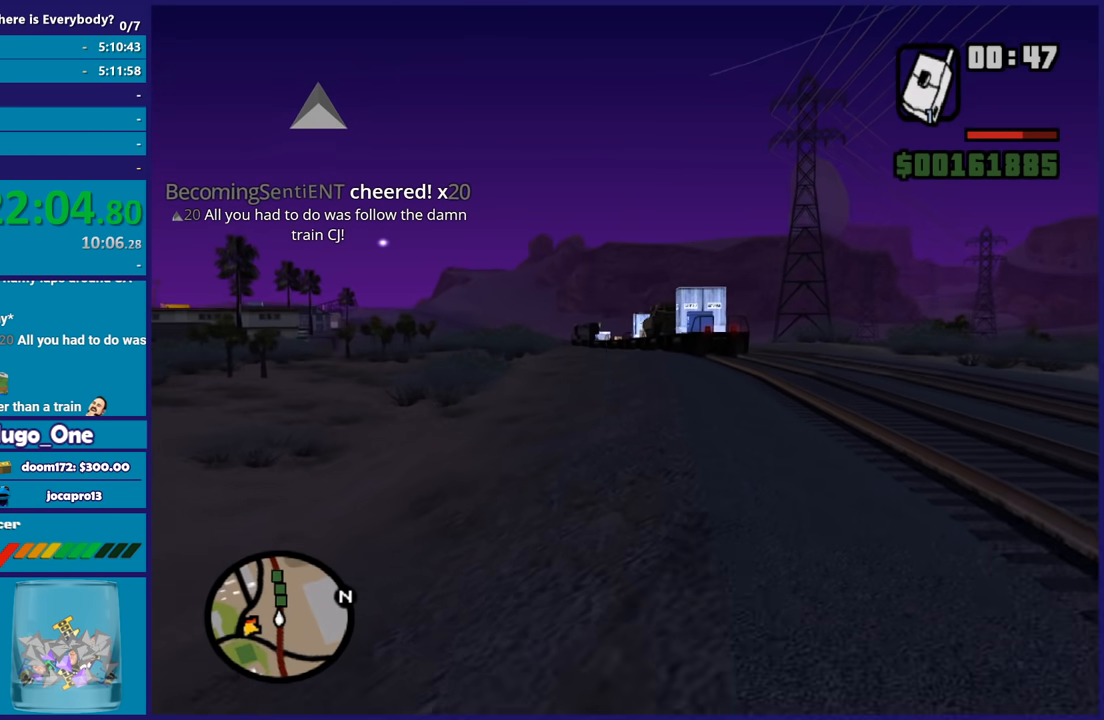
{"buttons": [], "left_stick": "up-left", "right_stick": "center", "button_events": [[34, "L1", "down"], [67, "A", "down"], [134, "L1", "up"], [200, "A", "up"], [267, "A", "down"], [300, "L1", "down"], [401, "A", "up"], [401, "L1", "up"]]}
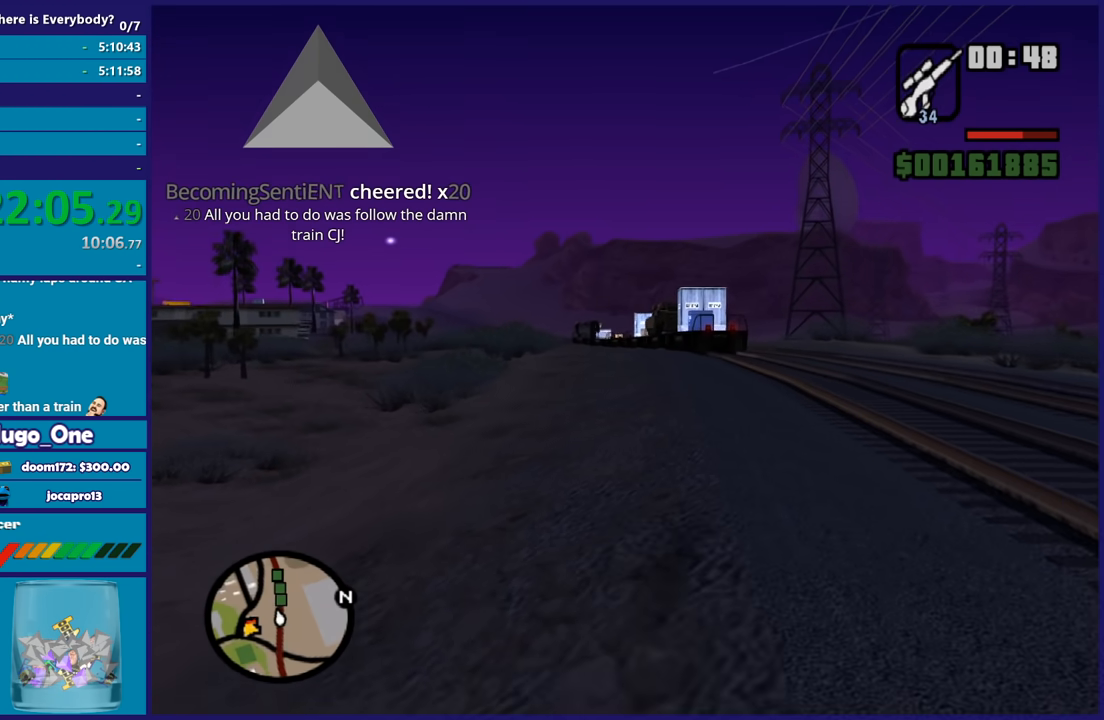
{"buttons": [], "left_stick": "up", "right_stick": "center", "button_events": [[267, "R1", "down"], [400, "R1", "up"]]}
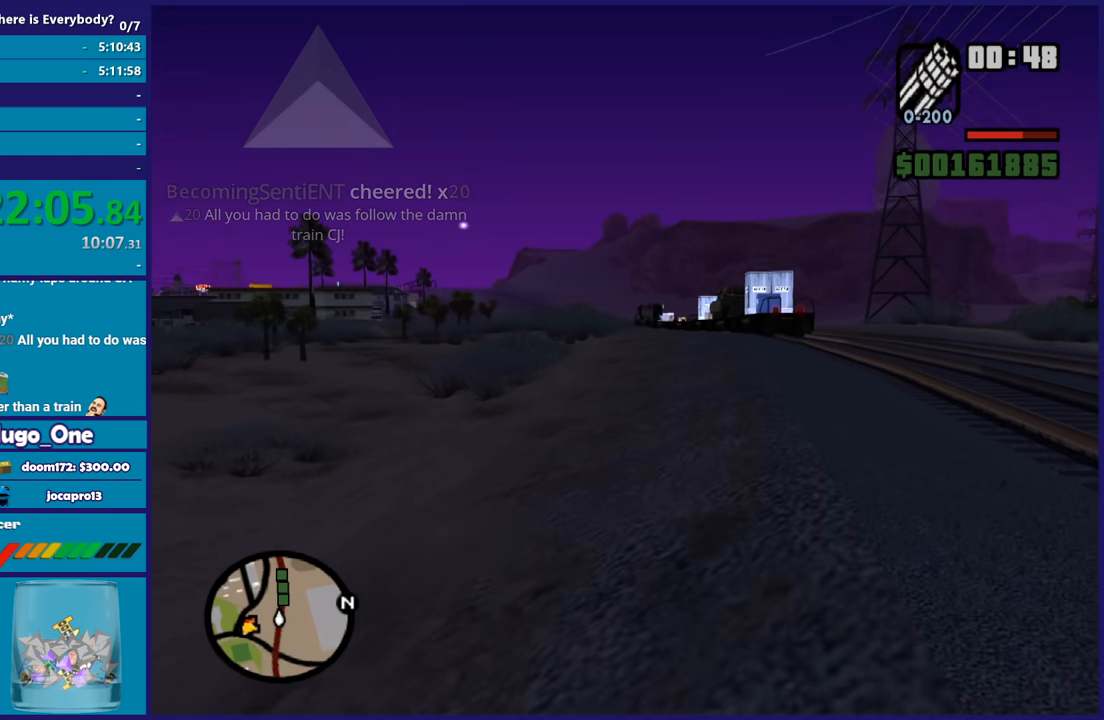
{"buttons": ["L2"], "left_stick": "up", "right_stick": "center", "button_events": [[134, "L2", "down"]]}
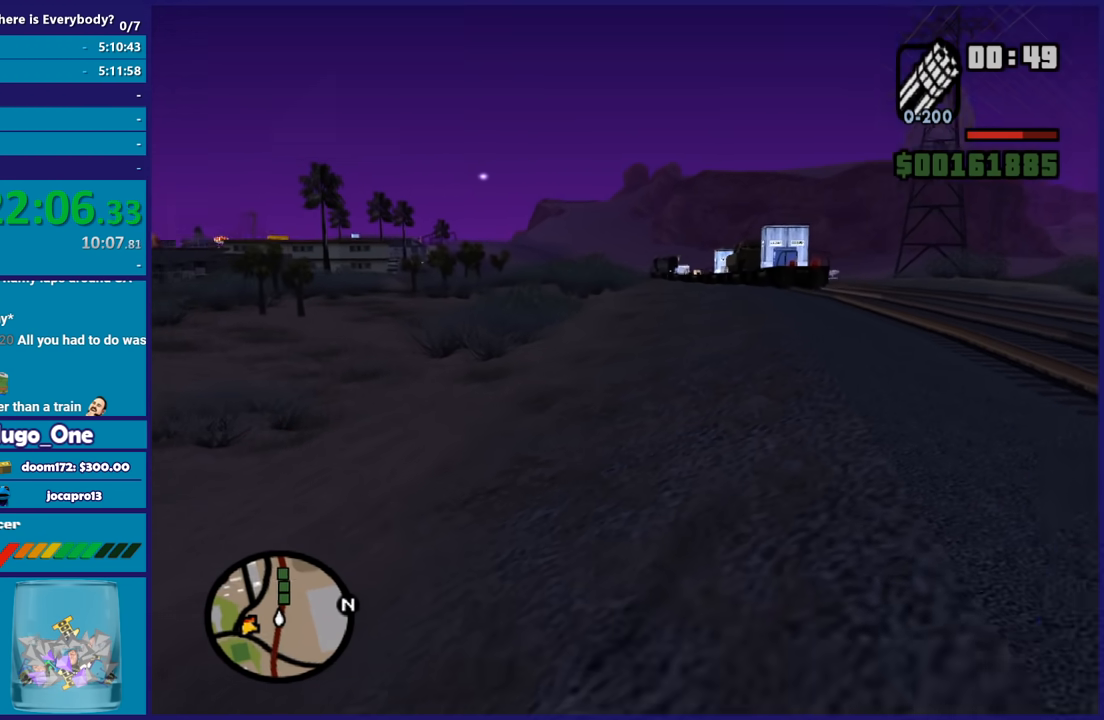
{"buttons": ["L2"], "left_stick": "up", "right_stick": "up-right", "button_events": []}
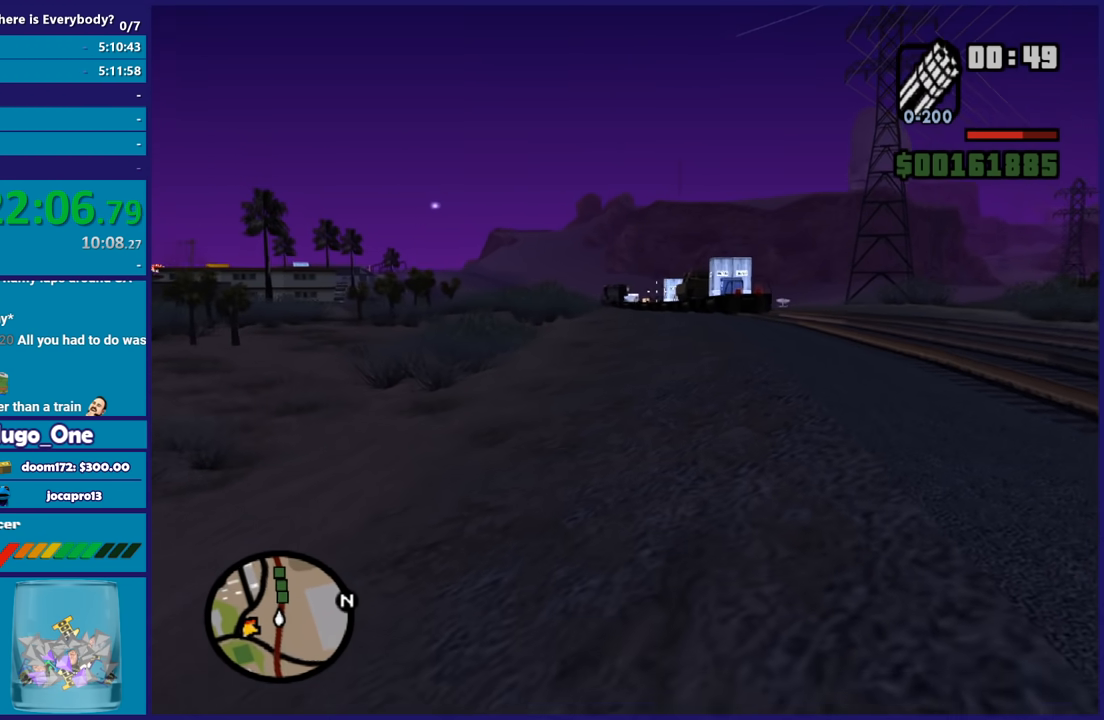
{"buttons": ["L2"], "left_stick": "up", "right_stick": "center", "button_events": []}
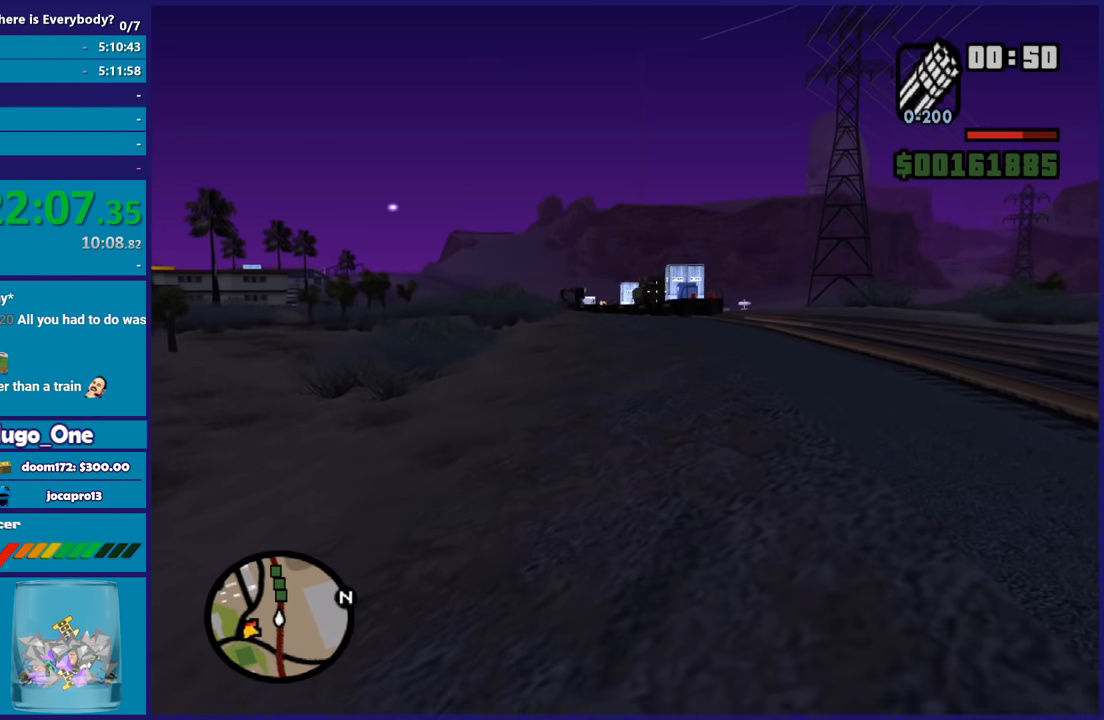
{"buttons": ["L2", "R2"], "left_stick": "up", "right_stick": "center", "button_events": [[233, "R2", "down"]]}
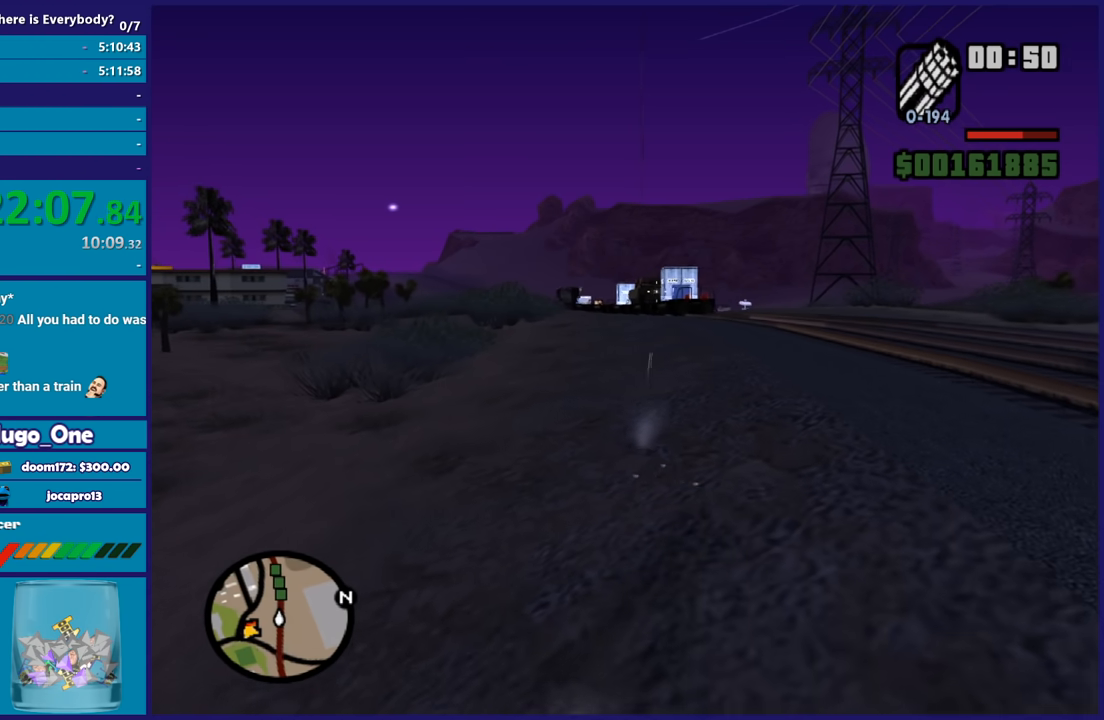
{"buttons": ["L2"], "left_stick": "up", "right_stick": "center", "button_events": [[401, "R2", "up"]]}
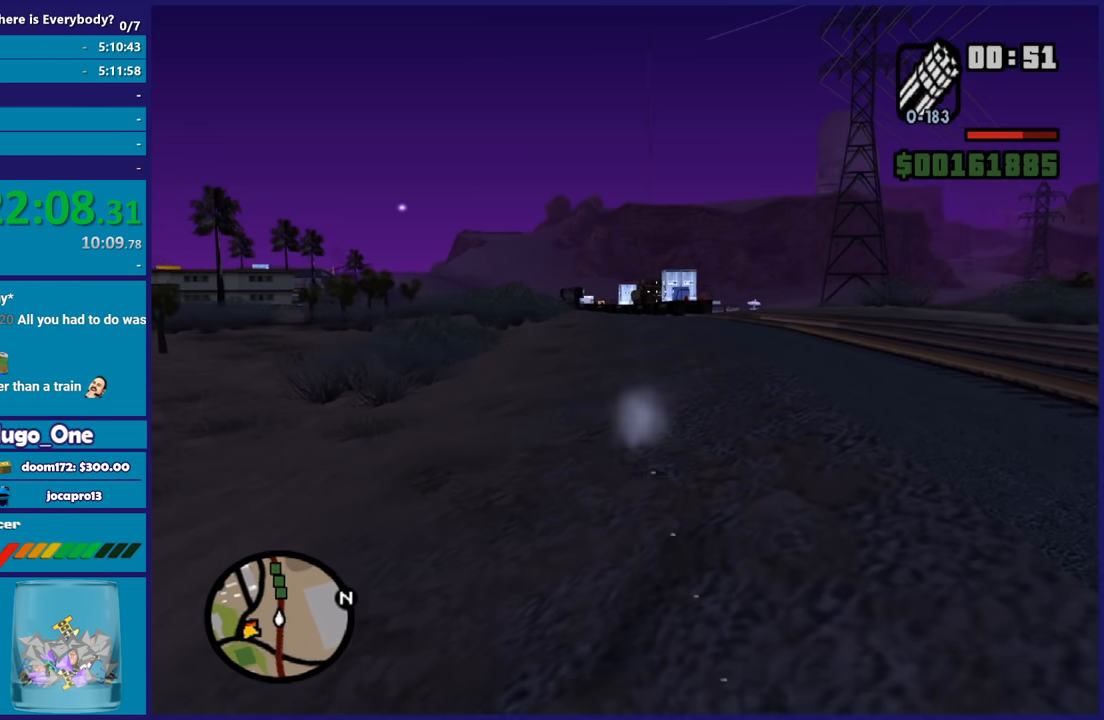
{"buttons": ["L2"], "left_stick": "up-left", "right_stick": "center", "button_events": []}
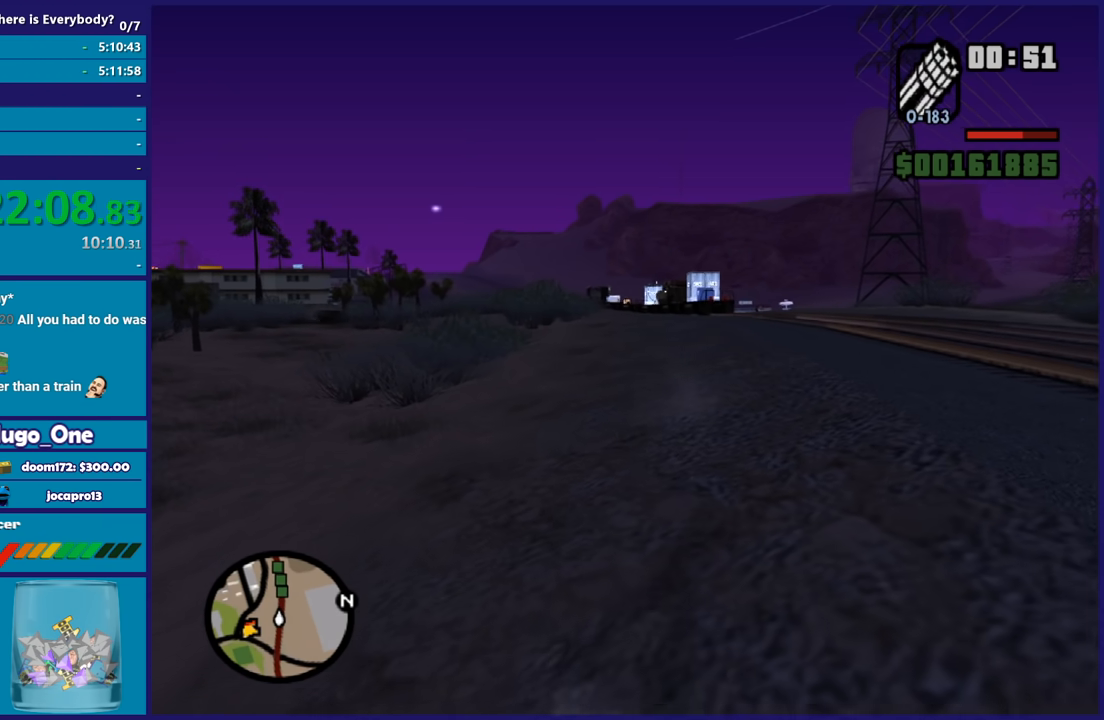
{"buttons": ["L2"], "left_stick": "up-left", "right_stick": "down-left", "button_events": [[67, "R2", "down"], [401, "R2", "up"]]}